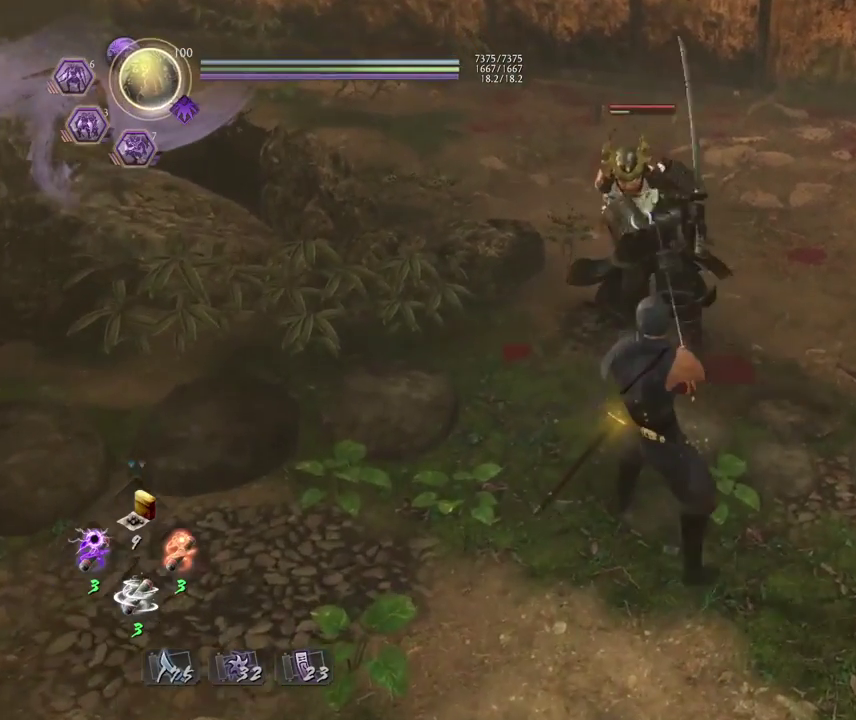
Gameplay with a controller (PlayStation layout); each line is a JSON object with the inputs held at the frame after it (dt_ms = milliseconds from this image to that frame). "events" lists button and stick changes between this image and that frame as [ms after this image, input, new state], when the widget could be followed in between.
{"dt_ms": 500, "buttons": [], "left_stick": "center", "right_stick": "center", "events": [[200, "L1", "down"], [383, "L1", "up"]]}
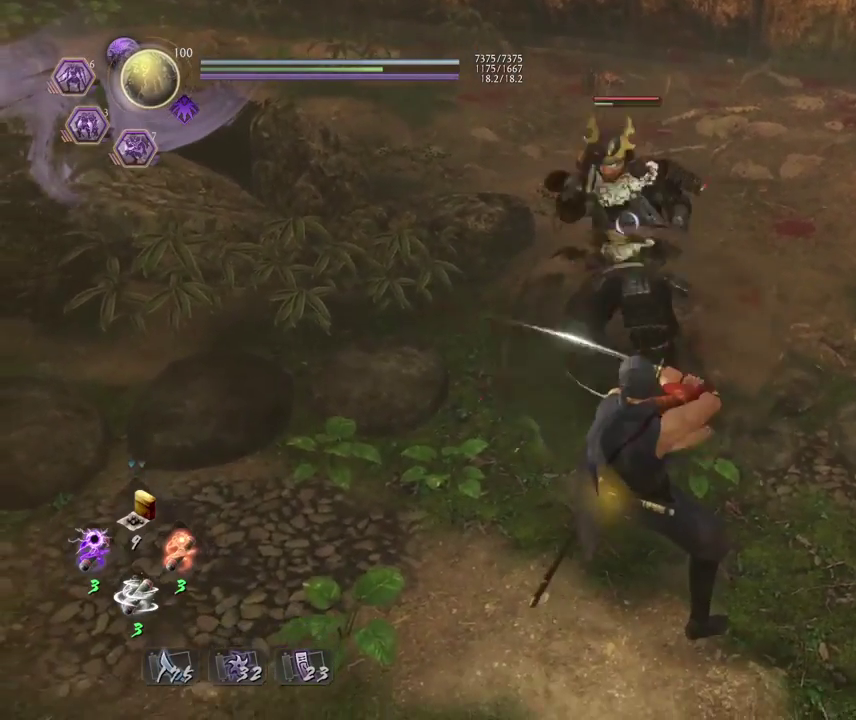
{"dt_ms": 500, "buttons": ["SQUARE", "R1"], "left_stick": "center", "right_stick": "center", "events": [[83, "R1", "down"], [100, "CROSS", "down"], [200, "CROSS", "up"], [200, "R1", "up"], [383, "R1", "down"], [417, "SQUARE", "down"]]}
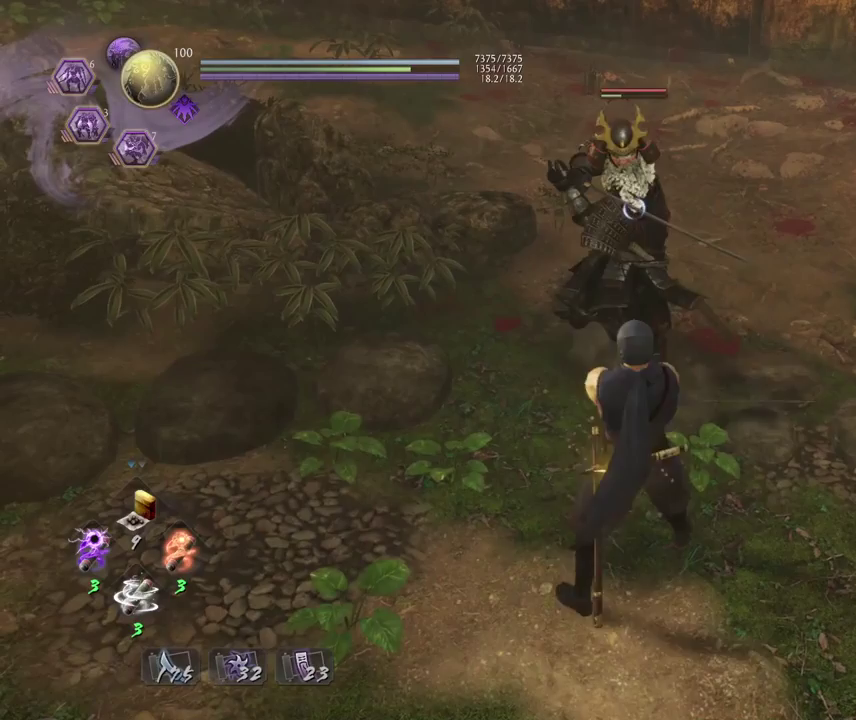
{"dt_ms": 400, "buttons": [], "left_stick": "up", "right_stick": "center", "events": [[17, "R1", "up"], [33, "SQUARE", "up"], [333, "left_stick", "up"]]}
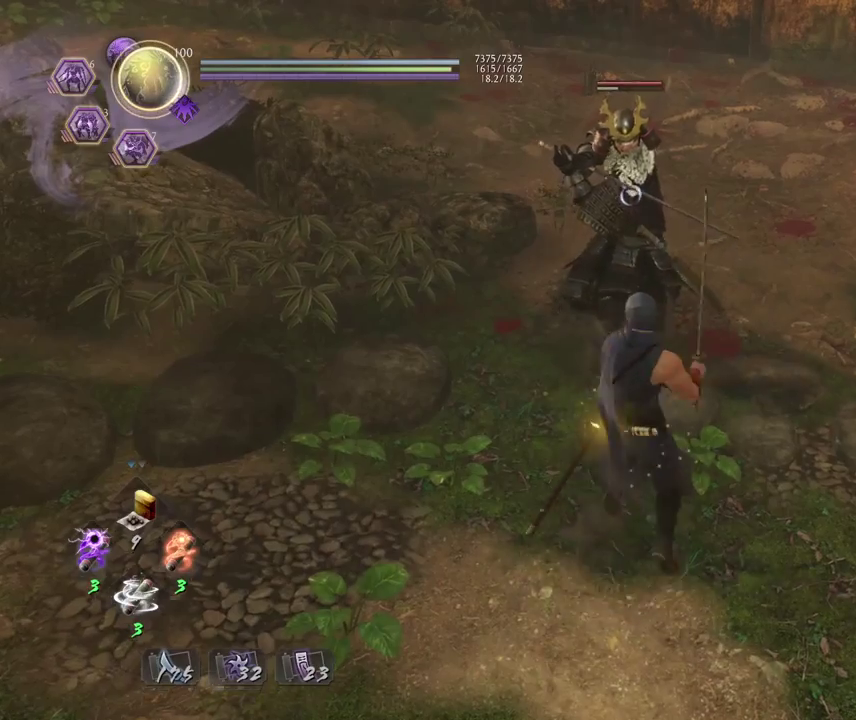
{"dt_ms": 600, "buttons": ["L1"], "left_stick": "center", "right_stick": "center", "events": [[117, "left_stick", "center"], [433, "L1", "down"]]}
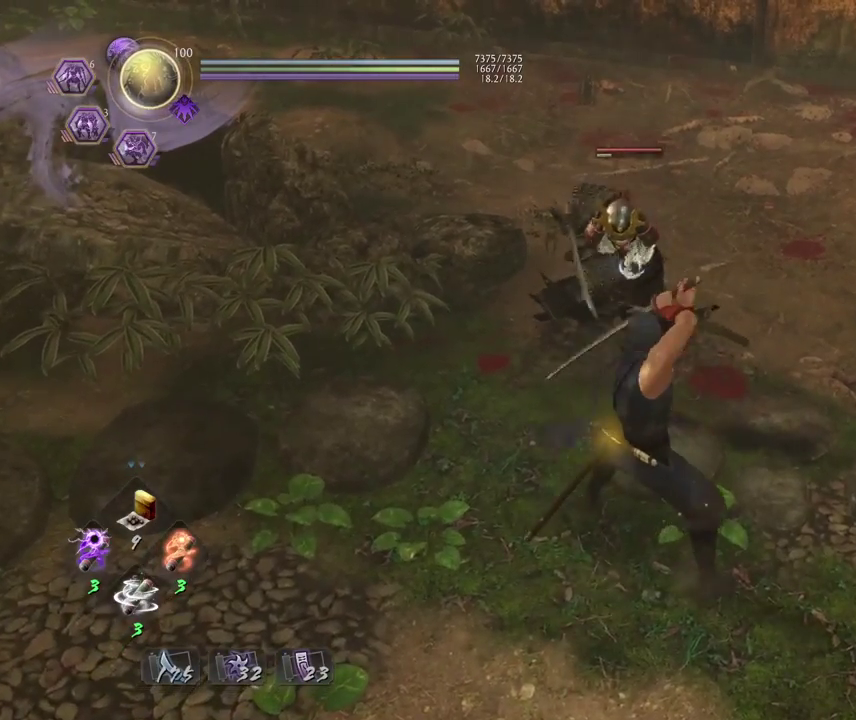
{"dt_ms": 300, "buttons": ["R1"], "left_stick": "center", "right_stick": "center", "events": [[150, "L1", "up"], [267, "R1", "down"]]}
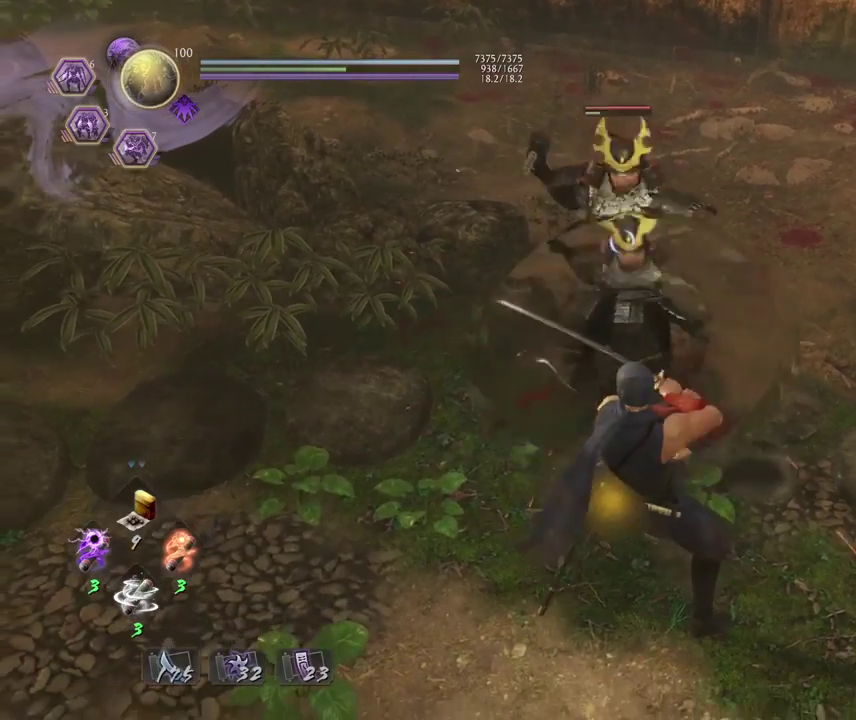
{"dt_ms": 900, "buttons": [], "left_stick": "up", "right_stick": "center", "events": [[17, "CROSS", "down"], [83, "CROSS", "up"], [117, "R1", "up"], [500, "R1", "down"], [533, "SQUARE", "down"], [617, "SQUARE", "up"], [650, "R1", "up"], [817, "left_stick", "up"]]}
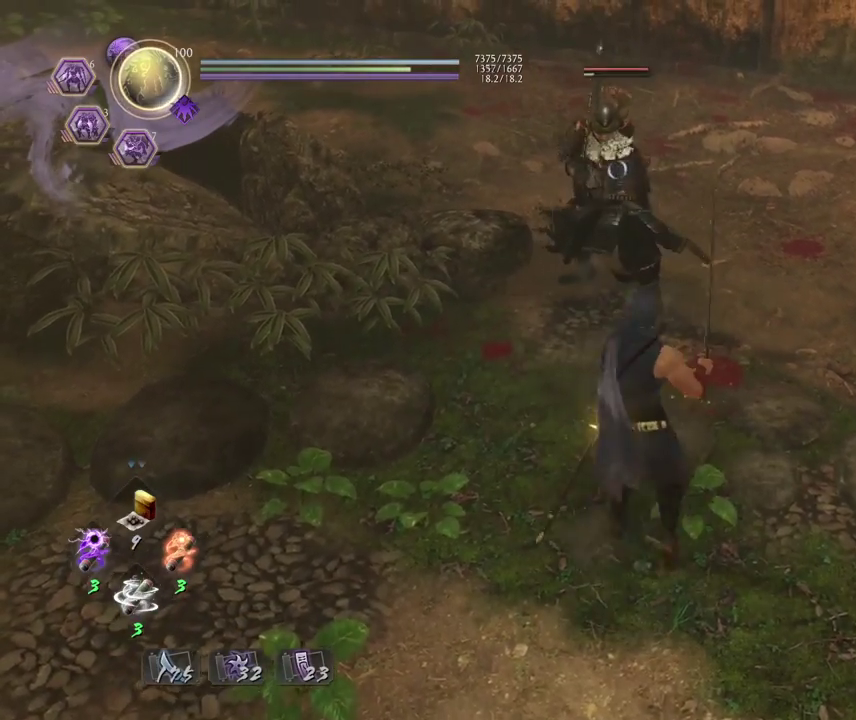
{"dt_ms": 300, "buttons": [], "left_stick": "center", "right_stick": "center", "events": [[233, "left_stick", "center"]]}
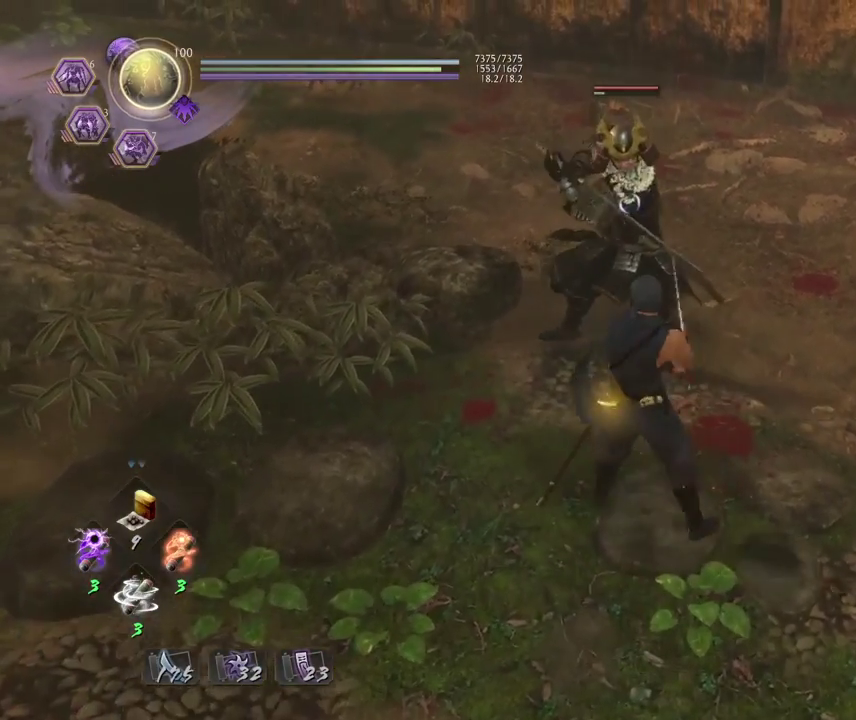
{"dt_ms": 700, "buttons": [], "left_stick": "center", "right_stick": "center", "events": []}
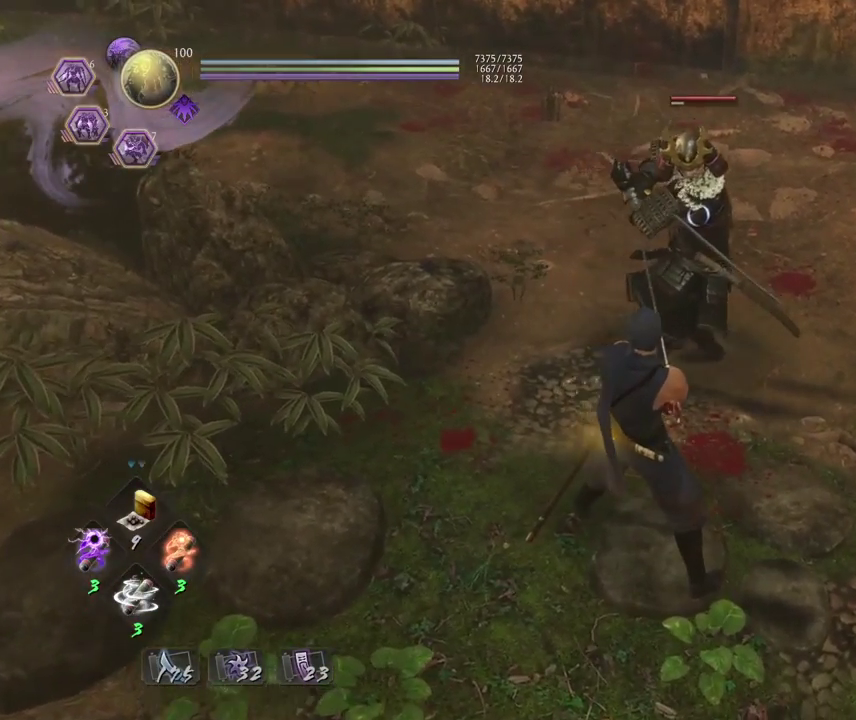
{"dt_ms": 300, "buttons": [], "left_stick": "center", "right_stick": "center", "events": []}
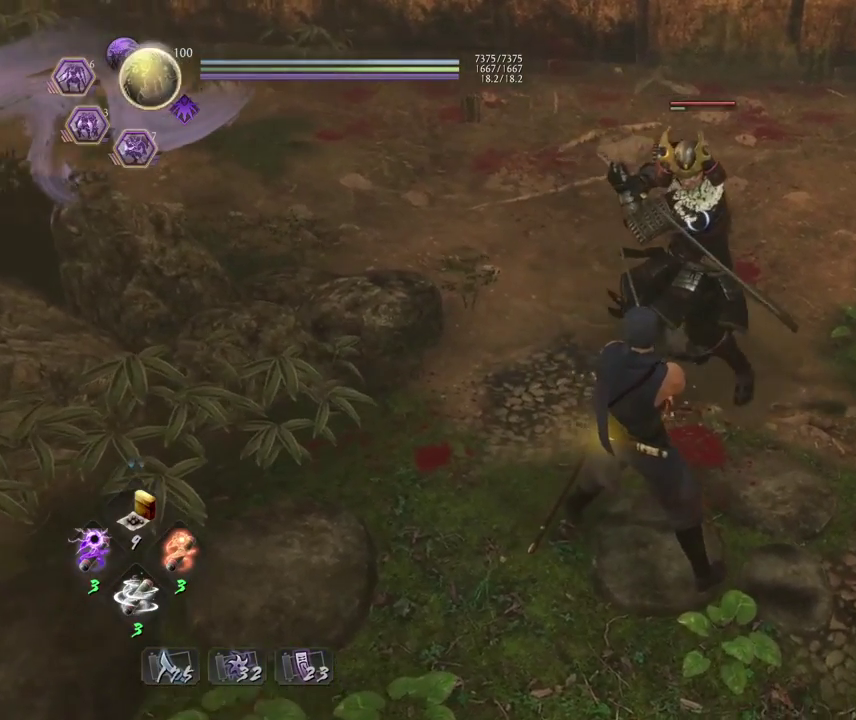
{"dt_ms": 400, "buttons": [], "left_stick": "center", "right_stick": "center", "events": []}
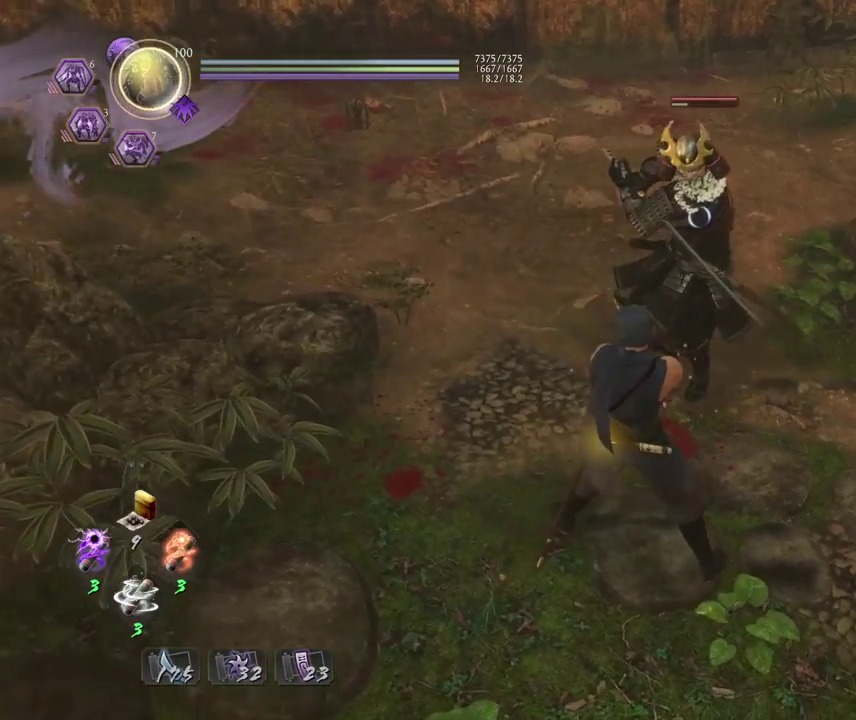
{"dt_ms": 800, "buttons": [], "left_stick": "center", "right_stick": "center", "events": [[150, "left_stick", "up-left"], [450, "left_stick", "down-right"], [633, "left_stick", "center"]]}
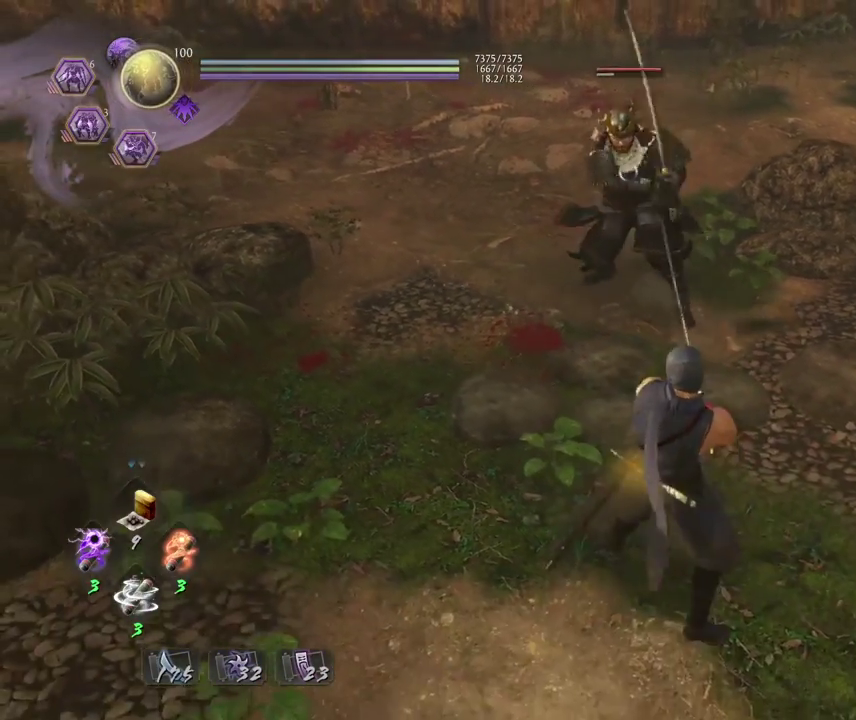
{"dt_ms": 300, "buttons": [], "left_stick": "center", "right_stick": "center", "events": [[33, "left_stick", "up"], [267, "left_stick", "center"]]}
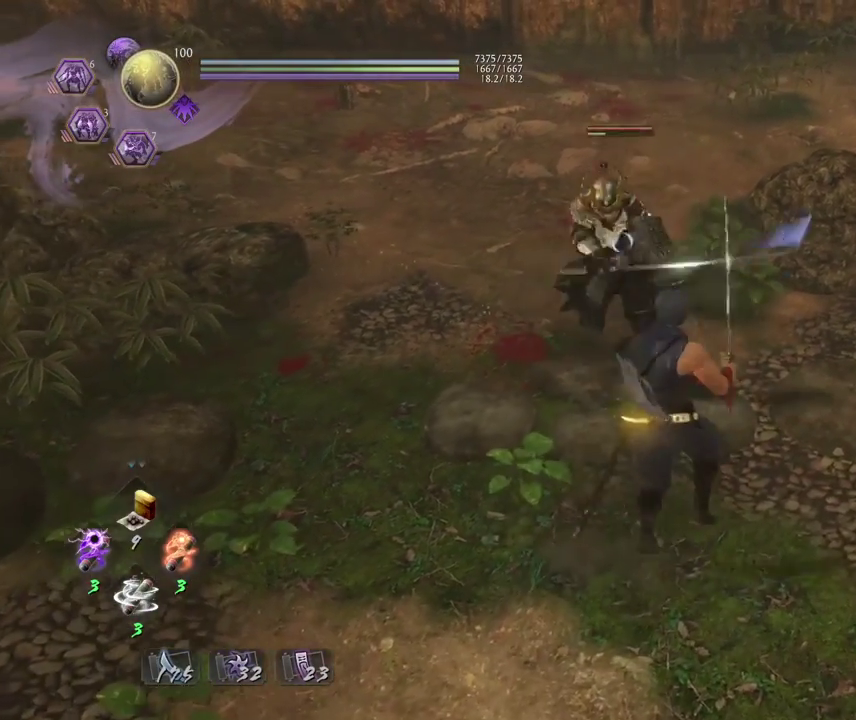
{"dt_ms": 400, "buttons": [], "left_stick": "center", "right_stick": "center", "events": [[33, "L1", "down"], [250, "L1", "up"]]}
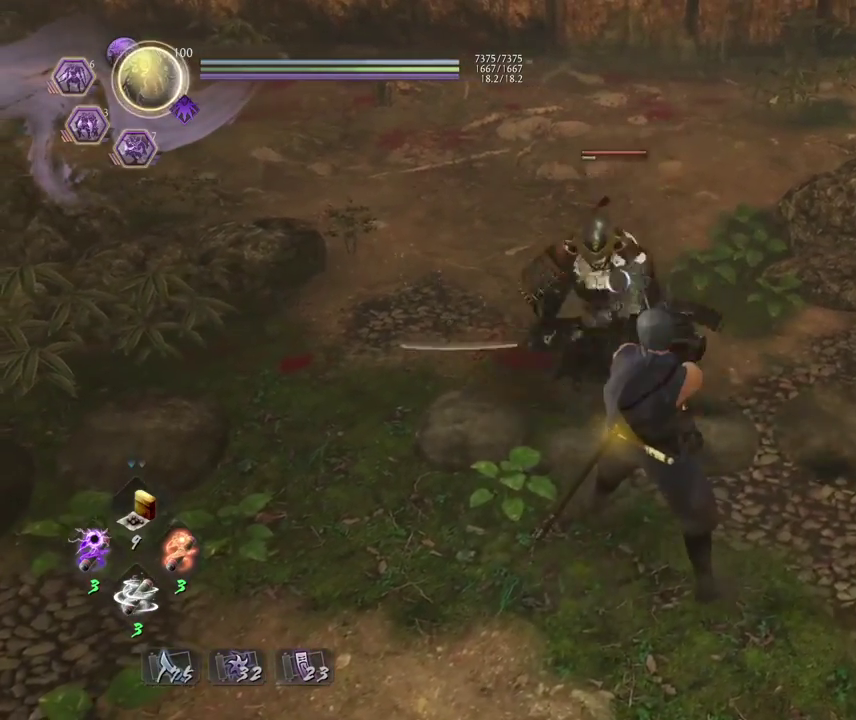
{"dt_ms": 600, "buttons": [], "left_stick": "center", "right_stick": "center", "events": [[17, "L1", "down"], [233, "L1", "up"]]}
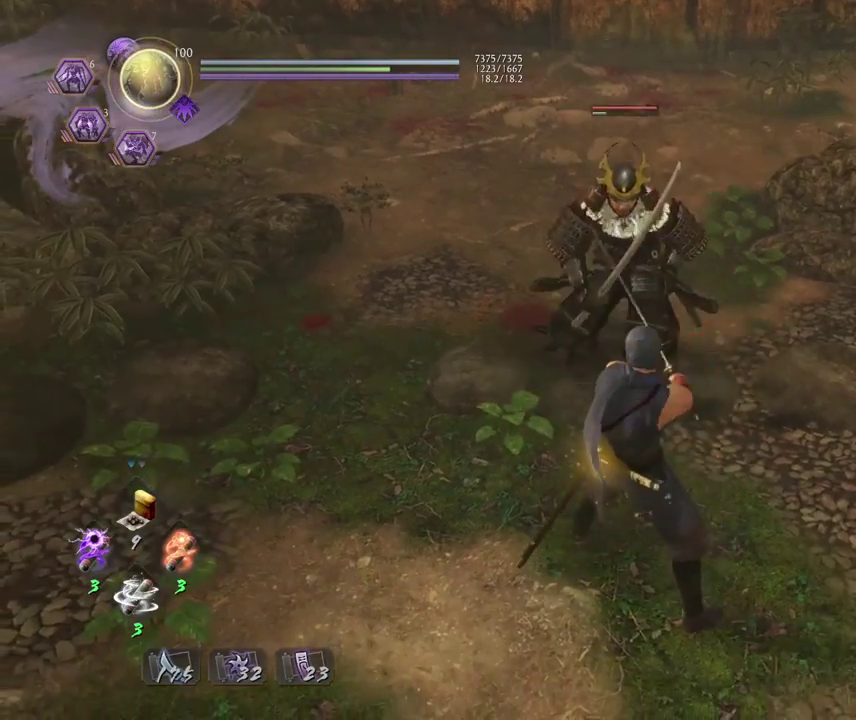
{"dt_ms": 400, "buttons": [], "left_stick": "down-right", "right_stick": "center", "events": [[333, "left_stick", "down-right"]]}
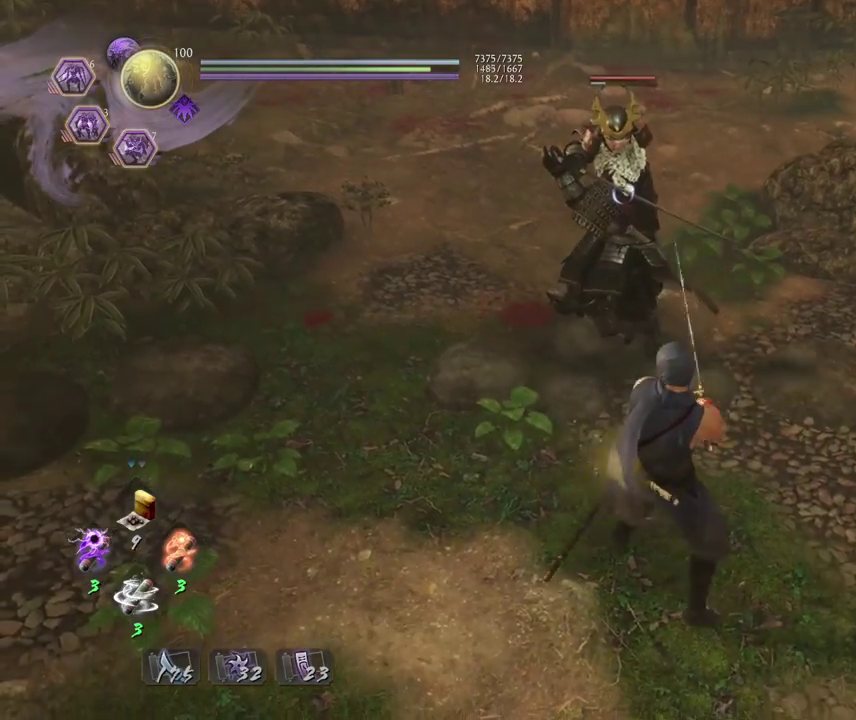
{"dt_ms": 700, "buttons": [], "left_stick": "up", "right_stick": "center", "events": [[250, "left_stick", "center"], [350, "left_stick", "up"]]}
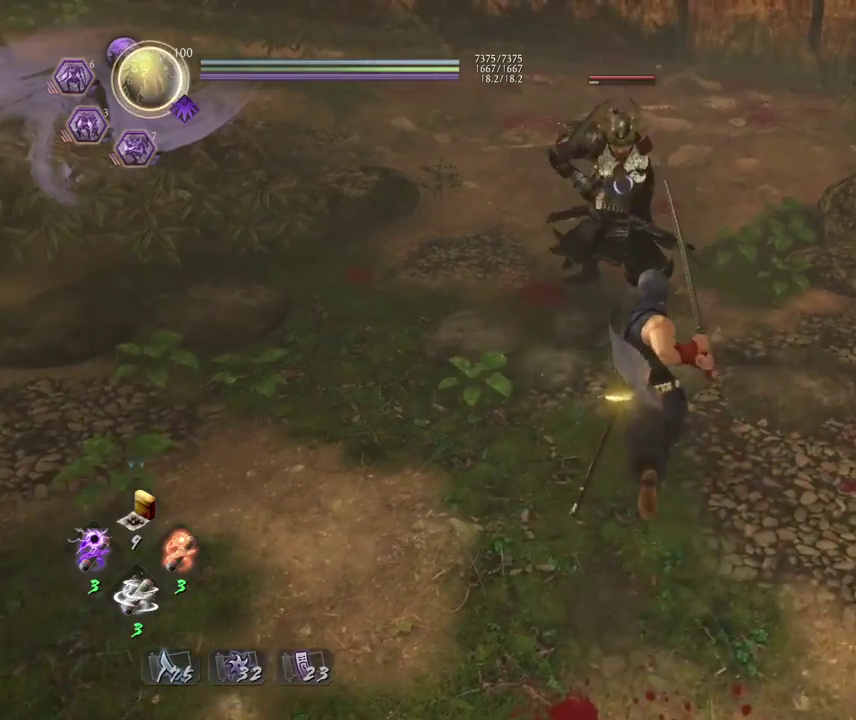
{"dt_ms": 400, "buttons": ["L1"], "left_stick": "center", "right_stick": "center", "events": [[83, "left_stick", "center"], [233, "L1", "down"]]}
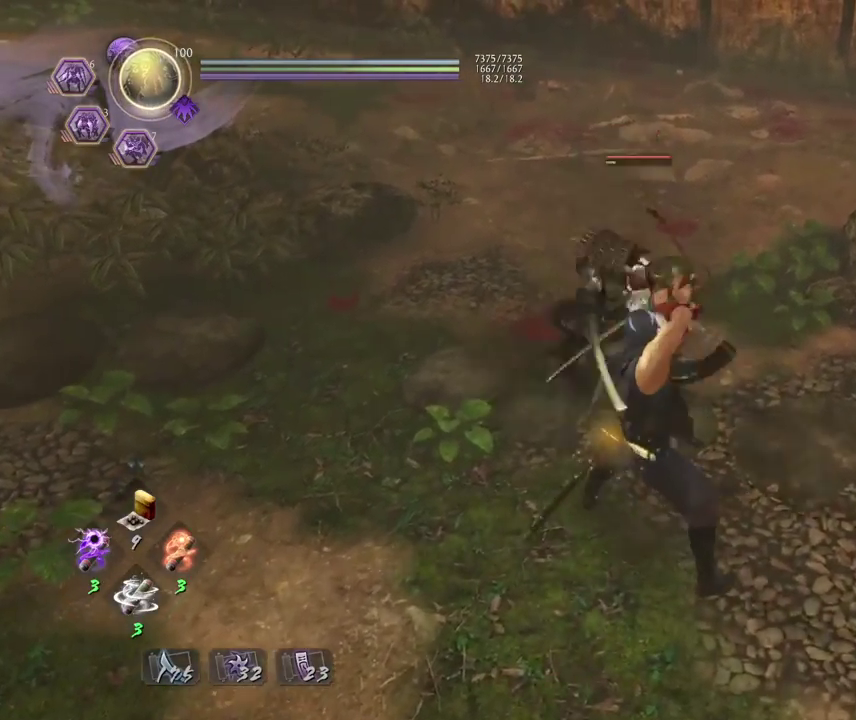
{"dt_ms": 500, "buttons": [], "left_stick": "up", "right_stick": "center", "events": [[117, "L1", "up"], [317, "R1", "down"], [383, "CROSS", "down"], [450, "CROSS", "up"], [450, "R1", "up"], [483, "left_stick", "up"]]}
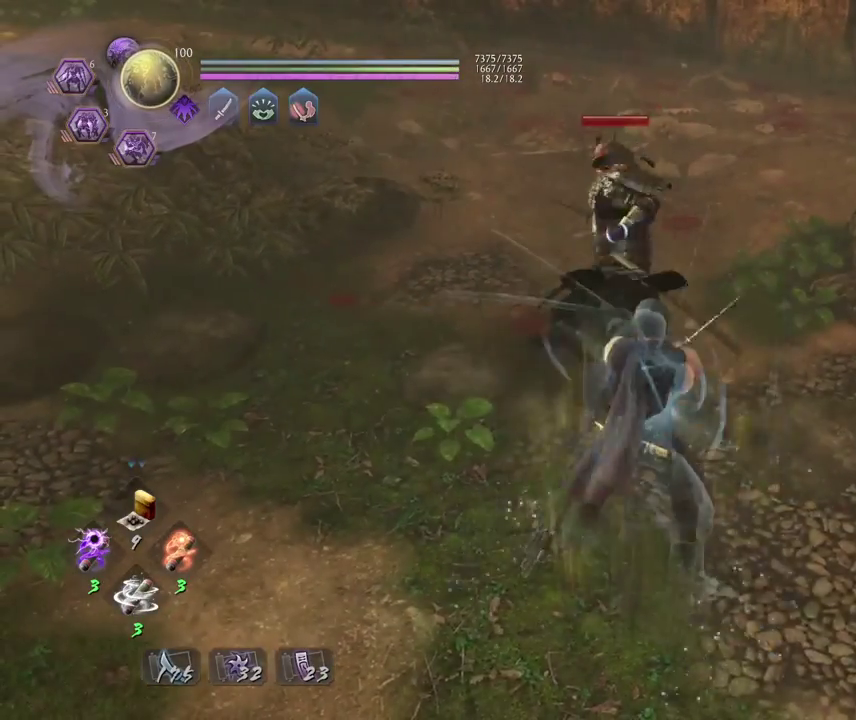
{"dt_ms": 700, "buttons": [], "left_stick": "up", "right_stick": "center", "events": [[67, "SQUARE", "down"], [183, "SQUARE", "up"], [317, "CROSS", "down"], [400, "CROSS", "up"], [500, "CROSS", "down"], [583, "CROSS", "up"]]}
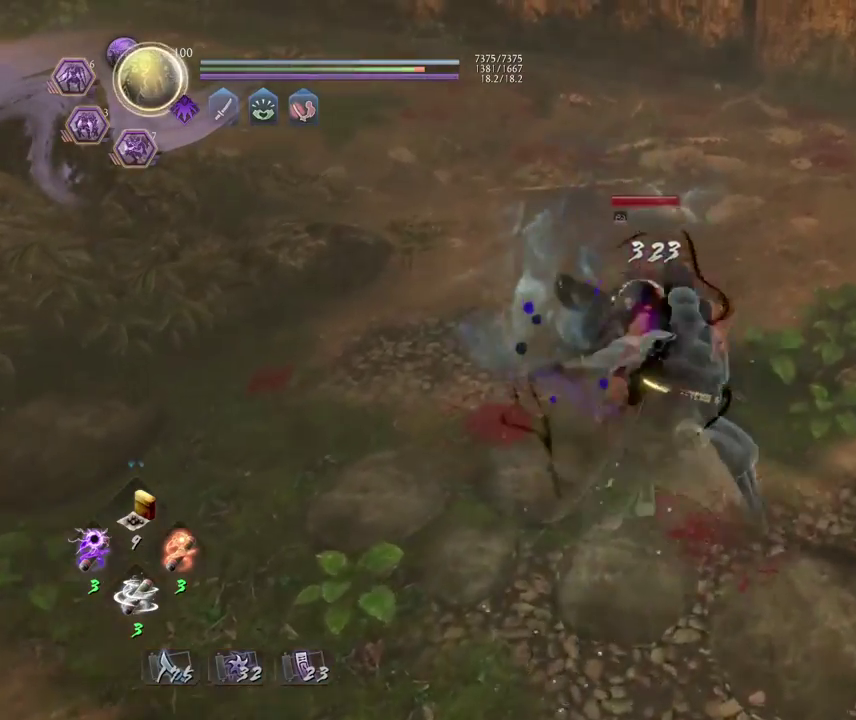
{"dt_ms": 300, "buttons": [], "left_stick": "center", "right_stick": "center", "events": [[17, "R1", "down"], [67, "TRIANGLE", "down"], [167, "TRIANGLE", "up"], [183, "R1", "up"], [200, "left_stick", "center"]]}
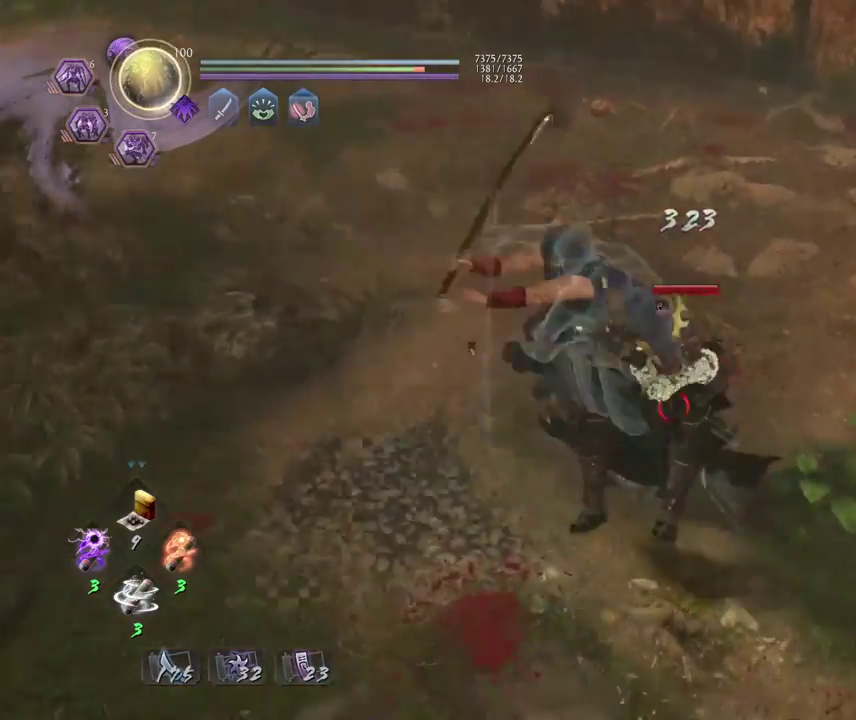
{"dt_ms": 500, "buttons": ["CIRCLE", "R1"], "left_stick": "center", "right_stick": "center", "events": [[333, "R1", "down"], [367, "CIRCLE", "down"]]}
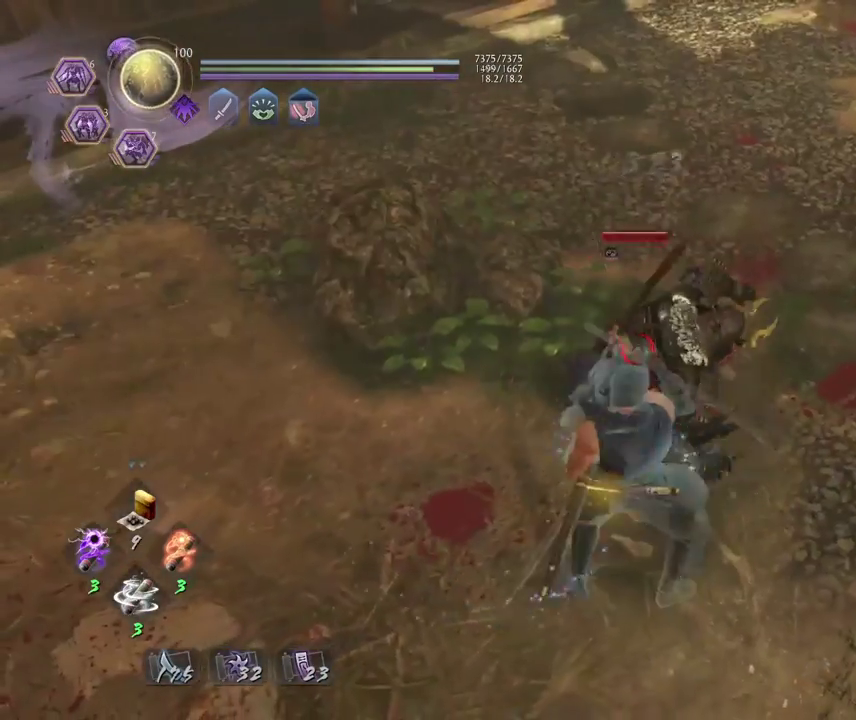
{"dt_ms": 500, "buttons": ["CIRCLE", "R1"], "left_stick": "center", "right_stick": "center", "events": []}
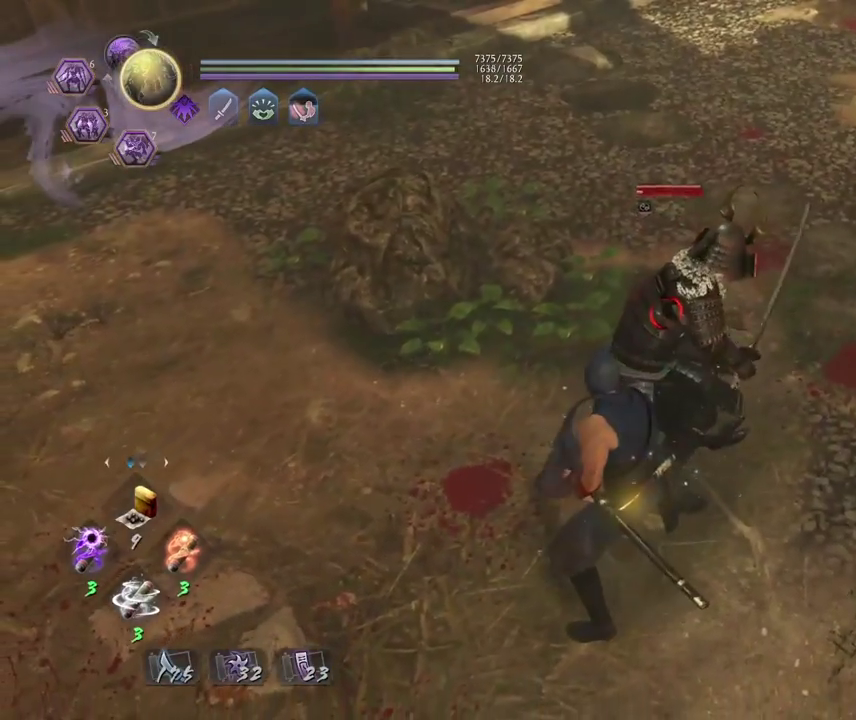
{"dt_ms": 300, "buttons": [], "left_stick": "center", "right_stick": "center", "events": [[117, "CIRCLE", "up"], [117, "R1", "up"]]}
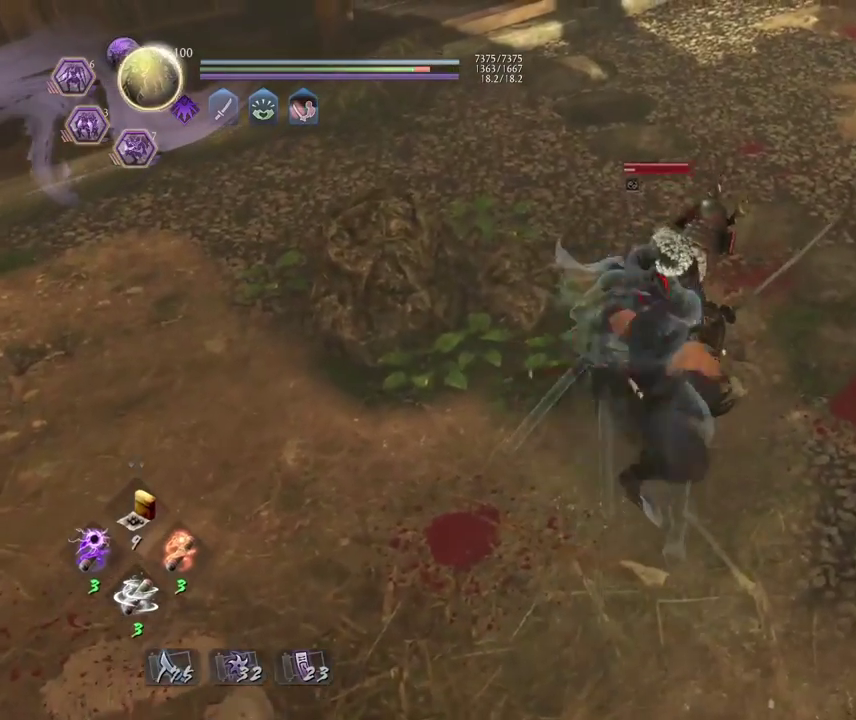
{"dt_ms": 800, "buttons": [], "left_stick": "center", "right_stick": "center", "events": []}
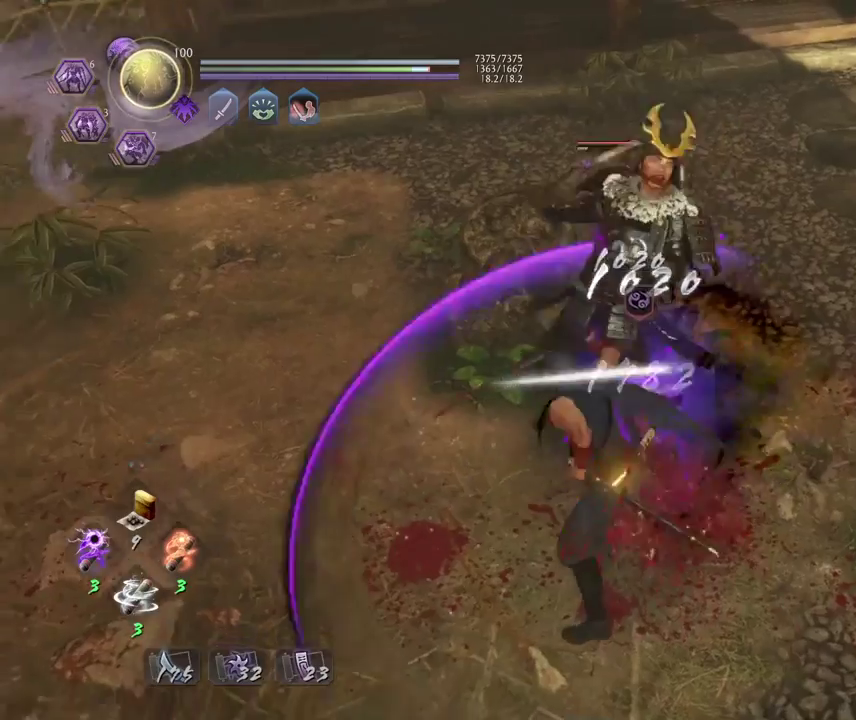
{"dt_ms": 400, "buttons": [], "left_stick": "center", "right_stick": "center", "events": []}
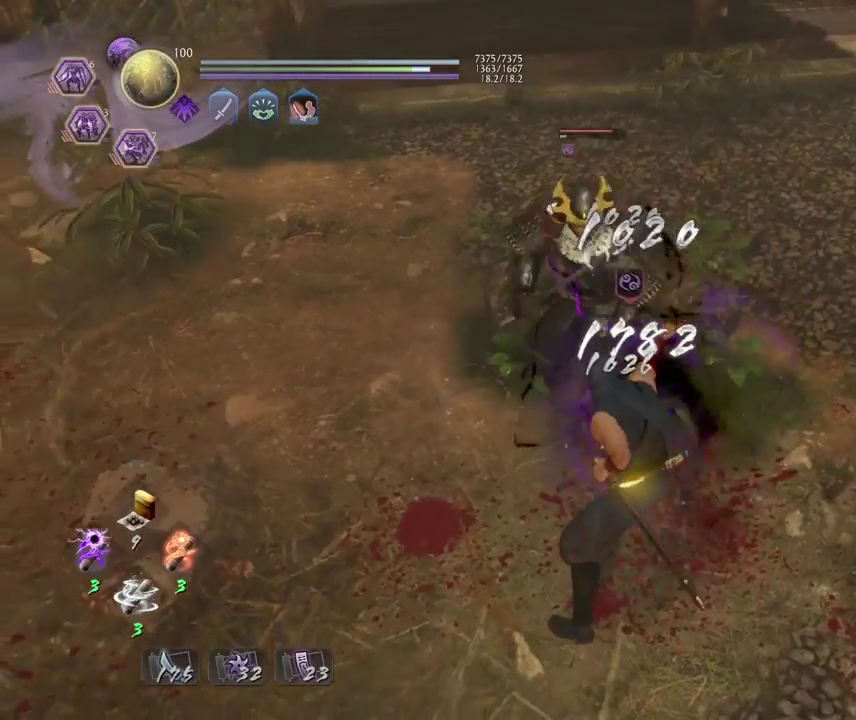
{"dt_ms": 700, "buttons": ["CROSS"], "left_stick": "up", "right_stick": "center", "events": [[217, "R1", "down"], [250, "CROSS", "down"], [333, "CROSS", "up"], [350, "R1", "up"], [350, "left_stick", "up"], [450, "SQUARE", "down"], [533, "SQUARE", "up"], [700, "CROSS", "down"]]}